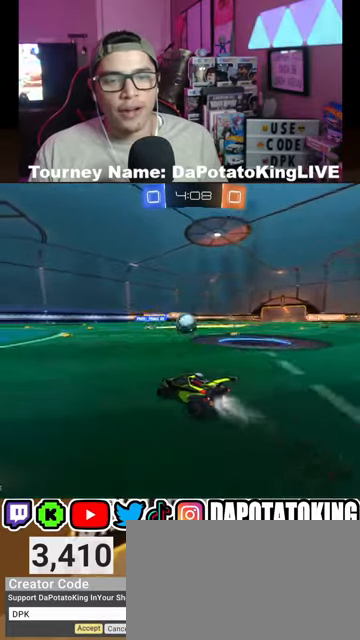
Gameplay with a controller (Xbox layout); each line is a JSON object with the inputs held at the frame after it (dt_ms = milliseconds from this image to that frame). "events" lists button and stick changes between this image and that frame as [ms after this image, input, new state], when the widget could be followed in between.
{"dt_ms": 500, "buttons": ["A", "R1", "R2"], "left_stick": "right", "right_stick": "center", "events": [[67, "left_stick", "center"], [267, "left_stick", "right"], [500, "A", "down"]]}
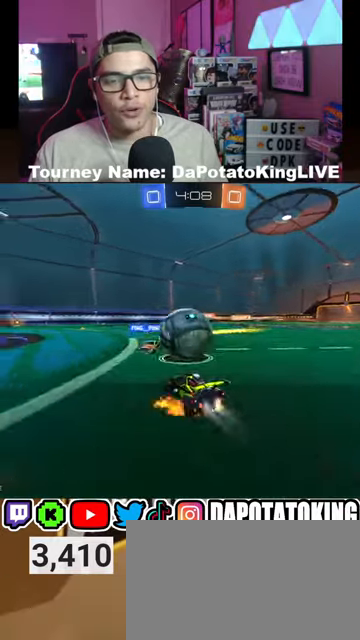
{"dt_ms": 500, "buttons": ["R2"], "left_stick": "center", "right_stick": "center", "events": [[33, "L2", "down"], [233, "A", "up"], [233, "left_stick", "center"], [267, "R1", "up"], [300, "L2", "up"]]}
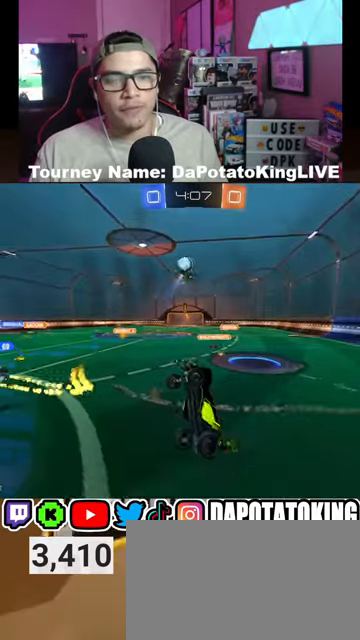
{"dt_ms": 1000, "buttons": ["R2"], "left_stick": "right", "right_stick": "center"}
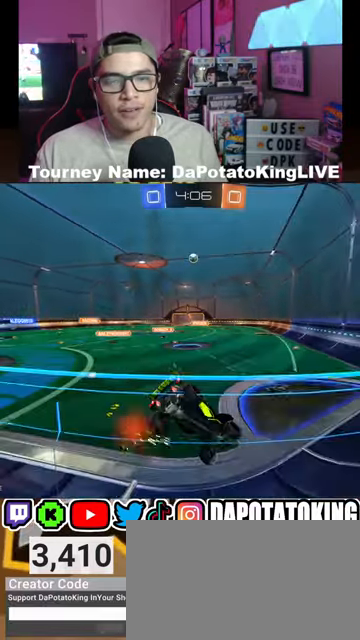
{"dt_ms": 500, "buttons": ["R1", "R2"], "left_stick": "left", "right_stick": "center", "events": [[33, "R1", "down"], [67, "L2", "down"], [67, "left_stick", "down-right"], [200, "L2", "up"], [233, "left_stick", "center"], [500, "left_stick", "left"]]}
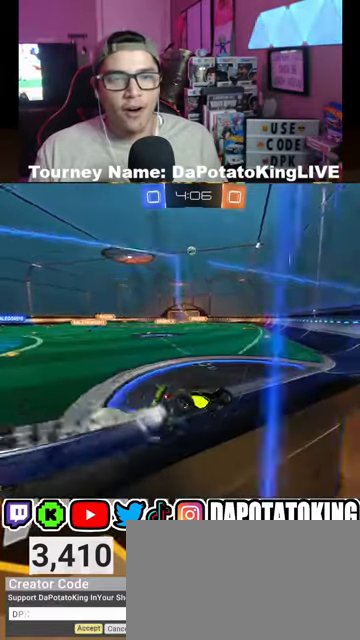
{"dt_ms": 500, "buttons": ["R2"], "left_stick": "center", "right_stick": "center", "events": [[67, "R1", "up"], [133, "left_stick", "center"], [300, "left_stick", "left"], [467, "left_stick", "center"]]}
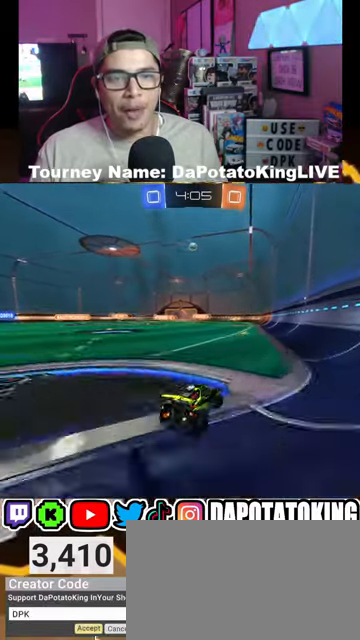
{"dt_ms": 500, "buttons": ["R2"], "left_stick": "center", "right_stick": "center", "events": [[200, "A", "down"], [233, "left_stick", "up"], [267, "A", "up"], [400, "R1", "down"], [400, "left_stick", "center"], [467, "R1", "up"]]}
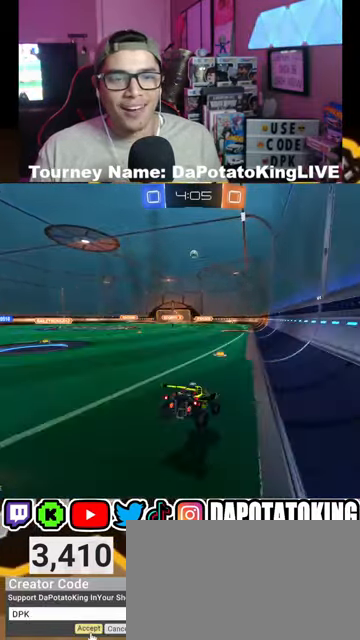
{"dt_ms": 500, "buttons": ["R2"], "left_stick": "center", "right_stick": "center", "events": [[100, "left_stick", "down"], [167, "left_stick", "down-left"], [400, "left_stick", "center"]]}
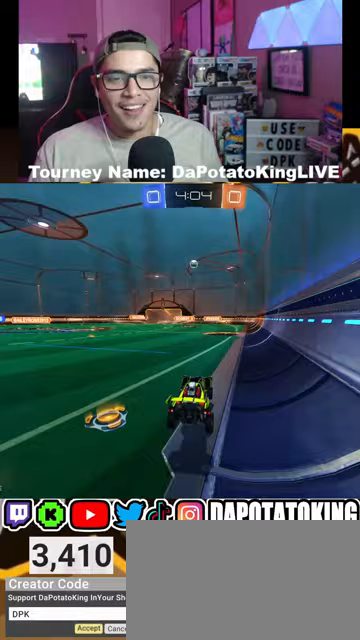
{"dt_ms": 500, "buttons": ["R2"], "left_stick": "center", "right_stick": "center", "events": [[133, "left_stick", "up"], [233, "A", "down"], [333, "A", "up"], [333, "left_stick", "center"]]}
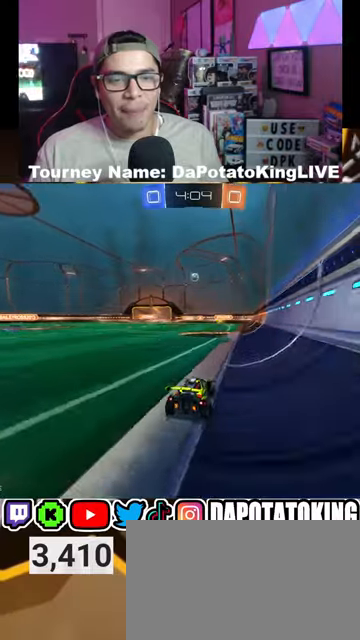
{"dt_ms": 500, "buttons": ["R2"], "left_stick": "center", "right_stick": "center", "events": [[267, "left_stick", "left"], [400, "left_stick", "center"]]}
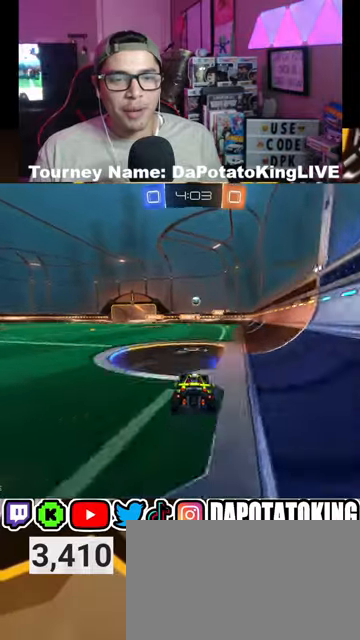
{"dt_ms": 500, "buttons": ["R2"], "left_stick": "right", "right_stick": "center", "events": [[167, "left_stick", "right"], [333, "left_stick", "center"], [467, "left_stick", "right"]]}
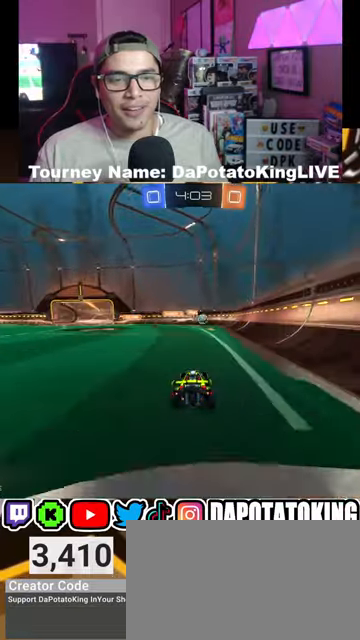
{"dt_ms": 500, "buttons": ["L2"], "left_stick": "left", "right_stick": "center", "events": [[33, "left_stick", "center"], [433, "L2", "down"], [433, "R2", "up"], [467, "left_stick", "left"]]}
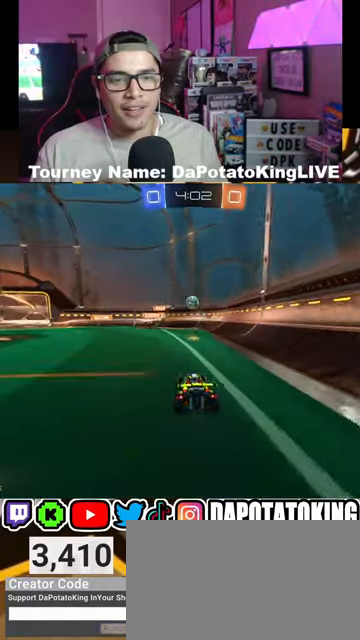
{"dt_ms": 500, "buttons": ["A"], "left_stick": "down-left", "right_stick": "center", "events": [[133, "R2", "down"], [133, "left_stick", "center"], [167, "L2", "up"], [233, "R2", "up"], [267, "left_stick", "down-left"], [500, "A", "down"]]}
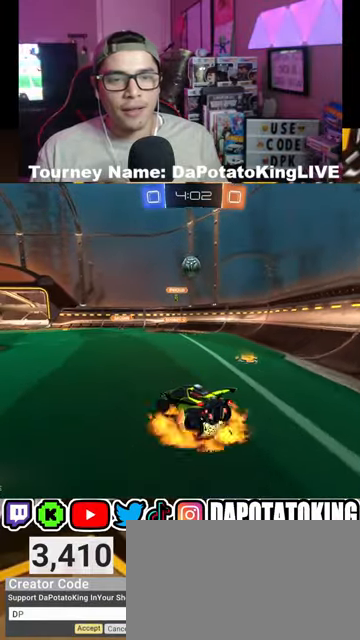
{"dt_ms": 500, "buttons": ["R1", "R2"], "left_stick": "right", "right_stick": "center", "events": [[33, "R2", "down"], [33, "left_stick", "center"], [100, "A", "up"], [167, "A", "down"], [200, "left_stick", "down-right"], [267, "A", "up"], [367, "R1", "down"], [433, "left_stick", "right"]]}
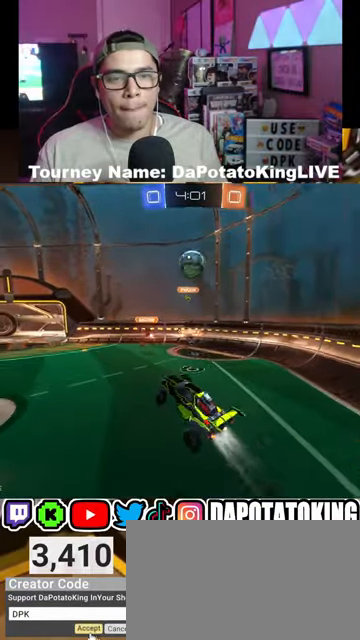
{"dt_ms": 500, "buttons": ["R1", "R2"], "left_stick": "right", "right_stick": "center", "events": [[33, "L1", "down"], [300, "L1", "up"]]}
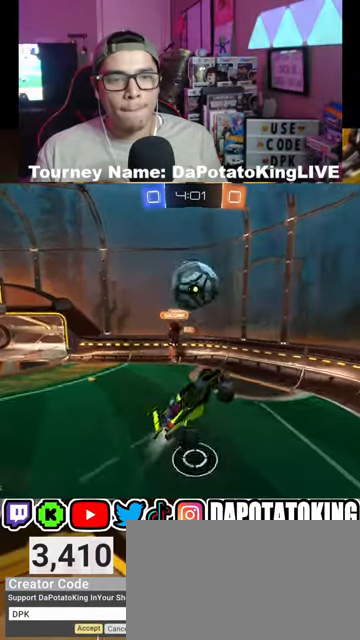
{"dt_ms": 500, "buttons": [], "left_stick": "down", "right_stick": "center", "events": [[33, "left_stick", "down"], [367, "R1", "up"], [500, "R2", "up"]]}
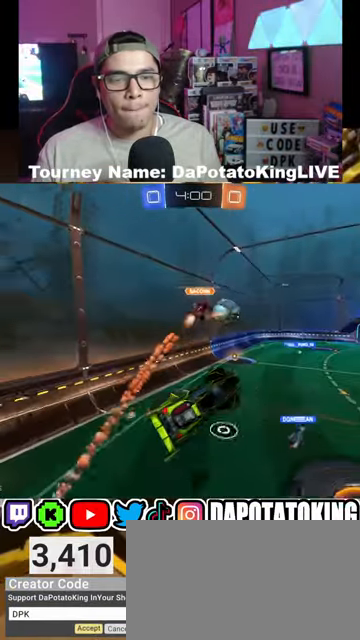
{"dt_ms": 500, "buttons": ["L1", "R2"], "left_stick": "center", "right_stick": "center", "events": [[100, "L1", "down"], [133, "left_stick", "up-right"], [433, "R2", "down"], [500, "left_stick", "center"]]}
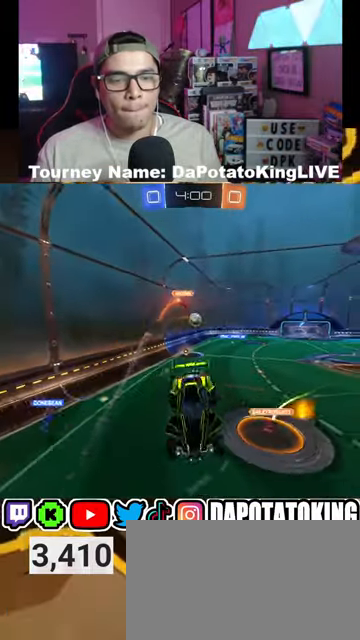
{"dt_ms": 500, "buttons": ["R2"], "left_stick": "down-left", "right_stick": "center", "events": [[33, "L1", "up"], [100, "left_stick", "down-left"]]}
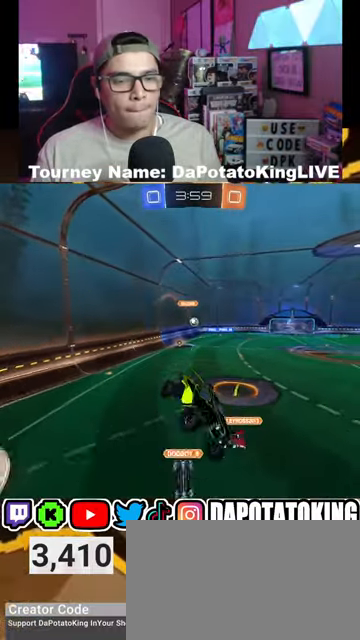
{"dt_ms": 500, "buttons": ["L2", "R1", "R2"], "left_stick": "down-left", "right_stick": "center", "events": [[33, "left_stick", "down-right"], [67, "L2", "down"], [133, "left_stick", "right"], [267, "L2", "up"], [267, "left_stick", "center"], [400, "left_stick", "down-left"], [467, "R1", "down"], [500, "L2", "down"]]}
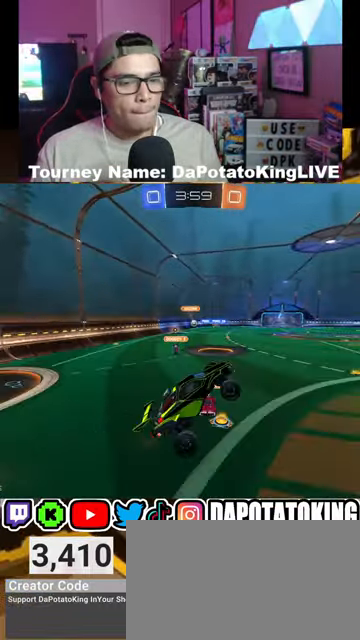
{"dt_ms": 500, "buttons": ["R2"], "left_stick": "center", "right_stick": "center", "events": [[67, "left_stick", "down-right"], [133, "left_stick", "right"], [233, "left_stick", "up-right"], [367, "L2", "up"], [367, "R1", "up"], [500, "left_stick", "center"]]}
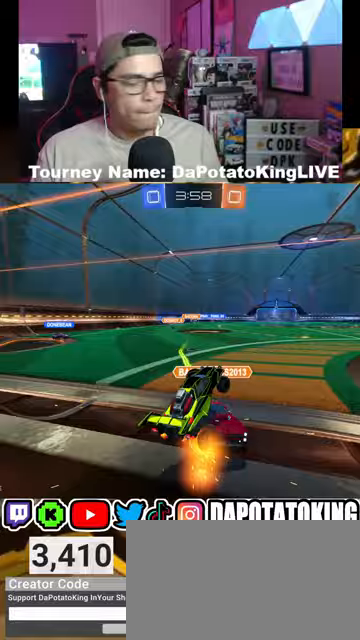
{"dt_ms": 500, "buttons": ["R2"], "left_stick": "center", "right_stick": "center", "events": []}
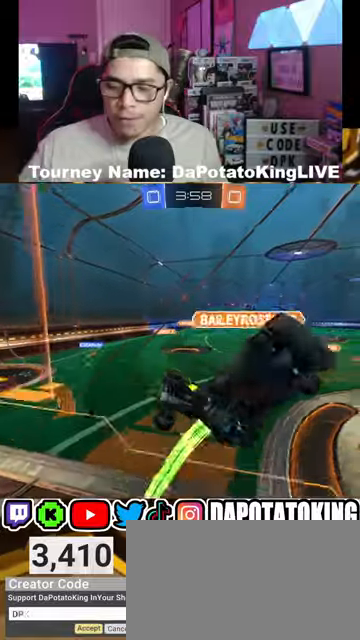
{"dt_ms": 500, "buttons": ["R2"], "left_stick": "center", "right_stick": "center", "events": []}
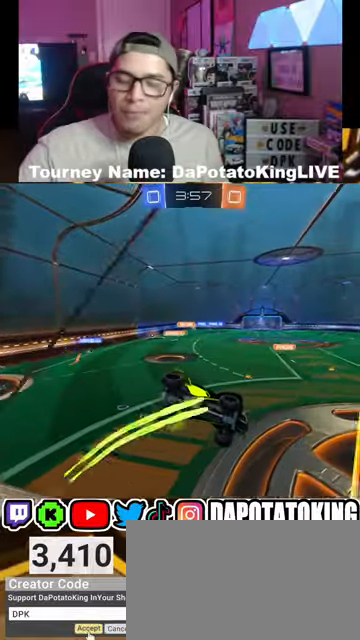
{"dt_ms": 500, "buttons": ["R2"], "left_stick": "center", "right_stick": "center", "events": []}
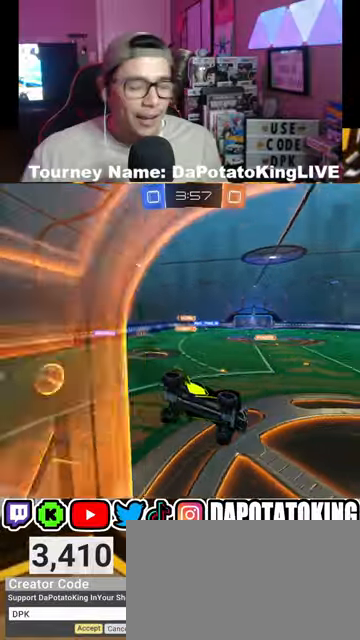
{"dt_ms": 500, "buttons": ["L2", "R2"], "left_stick": "down-right", "right_stick": "center", "events": [[200, "A", "down"], [200, "L2", "down"], [200, "left_stick", "down-right"], [333, "A", "up"]]}
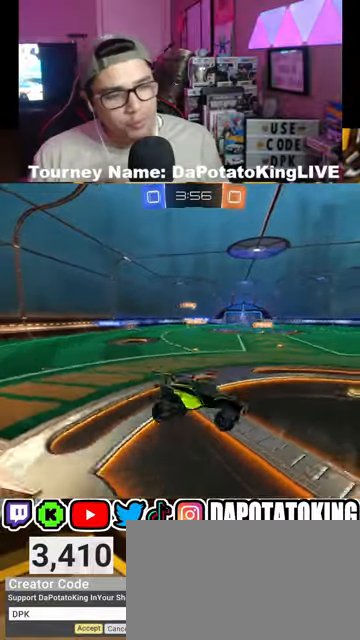
{"dt_ms": 500, "buttons": ["R2"], "left_stick": "left", "right_stick": "center", "events": [[33, "L2", "up"], [33, "left_stick", "center"], [233, "L2", "down"], [267, "left_stick", "up"], [367, "A", "down"], [367, "left_stick", "up-left"], [467, "A", "up"], [467, "L2", "up"], [467, "left_stick", "left"]]}
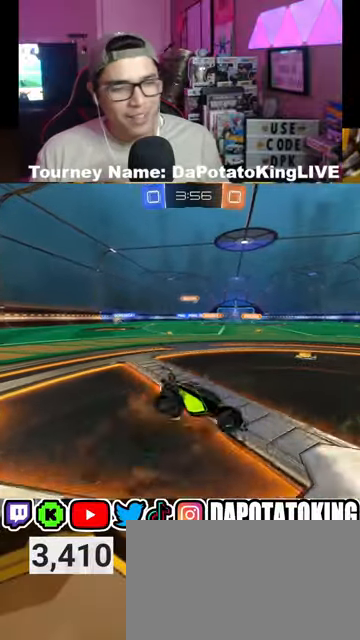
{"dt_ms": 500, "buttons": ["R2"], "left_stick": "down-right", "right_stick": "center", "events": [[267, "left_stick", "center"], [433, "left_stick", "down-right"]]}
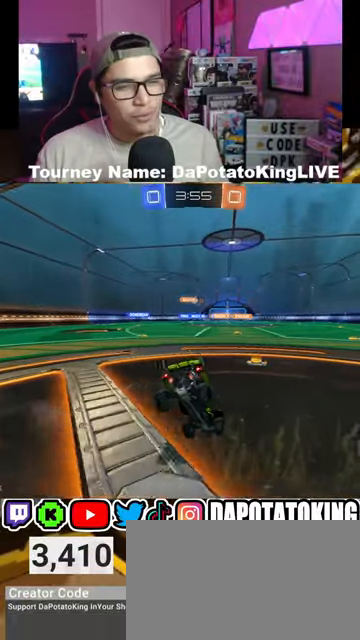
{"dt_ms": 500, "buttons": ["R2"], "left_stick": "center", "right_stick": "center", "events": [[367, "left_stick", "center"]]}
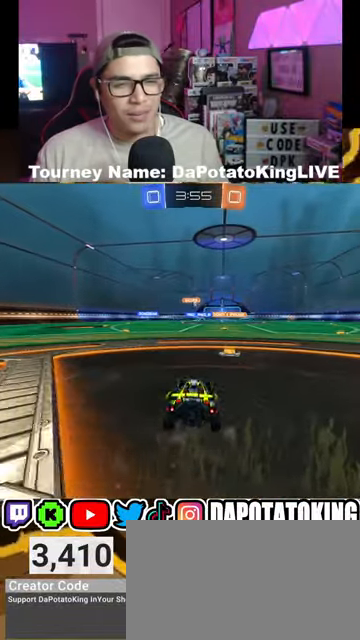
{"dt_ms": 500, "buttons": ["R1", "R2"], "left_stick": "center", "right_stick": "center", "events": [[200, "left_stick", "right"], [300, "R1", "down"], [300, "left_stick", "center"]]}
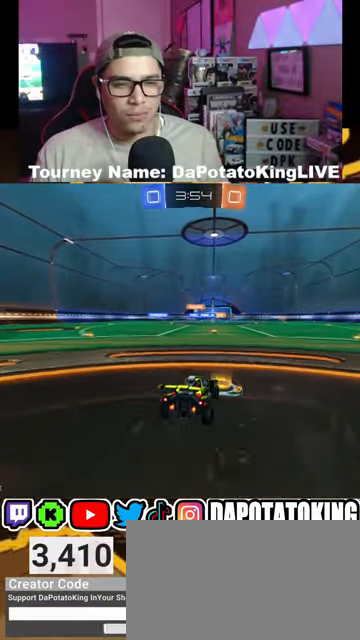
{"dt_ms": 500, "buttons": ["A", "R2"], "left_stick": "up", "right_stick": "center", "events": [[200, "R1", "up"], [300, "A", "down"], [300, "left_stick", "up"], [400, "A", "up"], [433, "A", "down"]]}
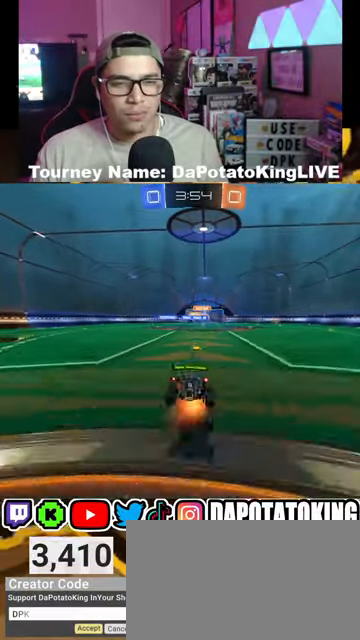
{"dt_ms": 500, "buttons": ["R2"], "left_stick": "center", "right_stick": "center", "events": [[100, "A", "up"], [133, "left_stick", "center"]]}
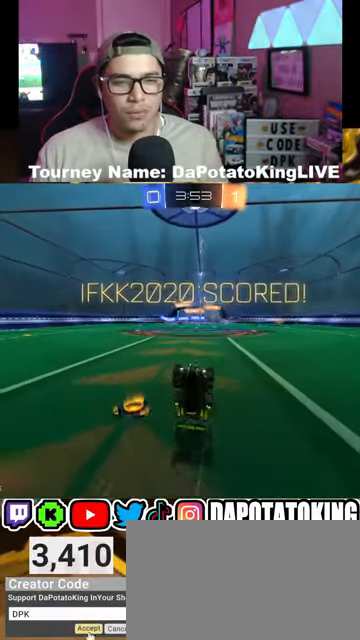
{"dt_ms": 500, "buttons": ["R2"], "left_stick": "center", "right_stick": "center", "events": []}